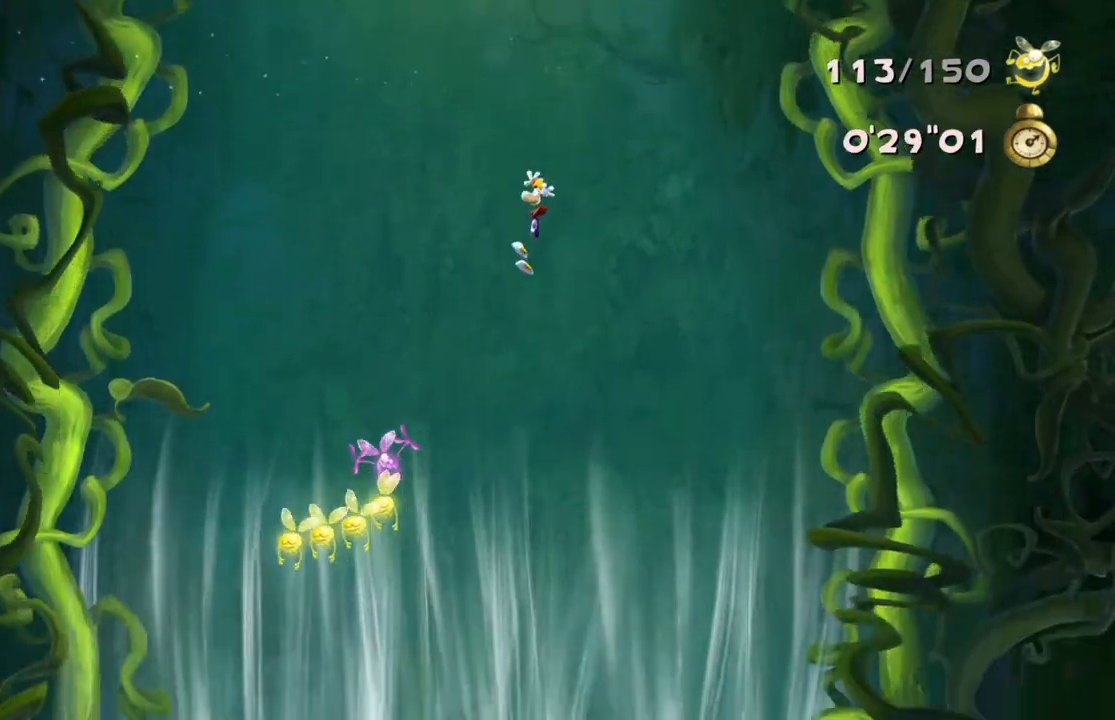
Gameplay with a controller (Xbox layout); each line is a JSON object with the inputs held at the frame after it. "events" lists button and stick changes between this image and that frame as [ms after this image, input, new state], when the widget could be followed in between. Not read: L3 R3 right_stick.
{"buttons": ["A"], "left_stick": "right", "events": [[200, "A", "down"], [300, "left_stick", "center"], [401, "left_stick", "right"]]}
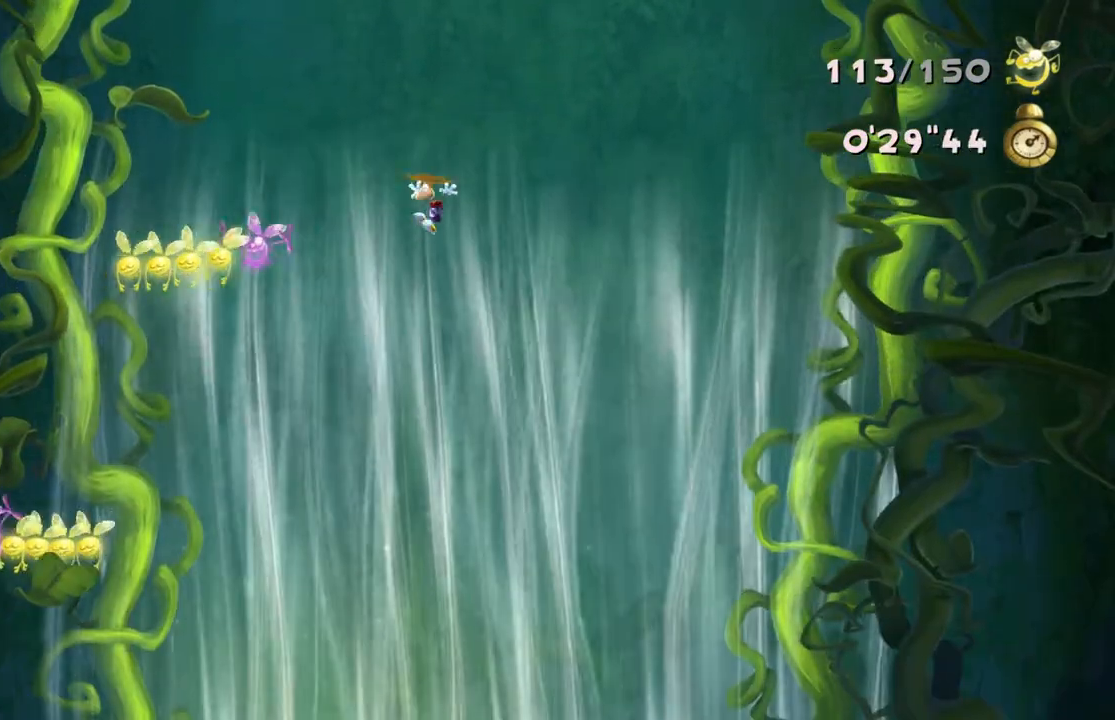
{"buttons": [], "left_stick": "right", "events": [[200, "A", "up"], [233, "left_stick", "center"], [500, "left_stick", "right"]]}
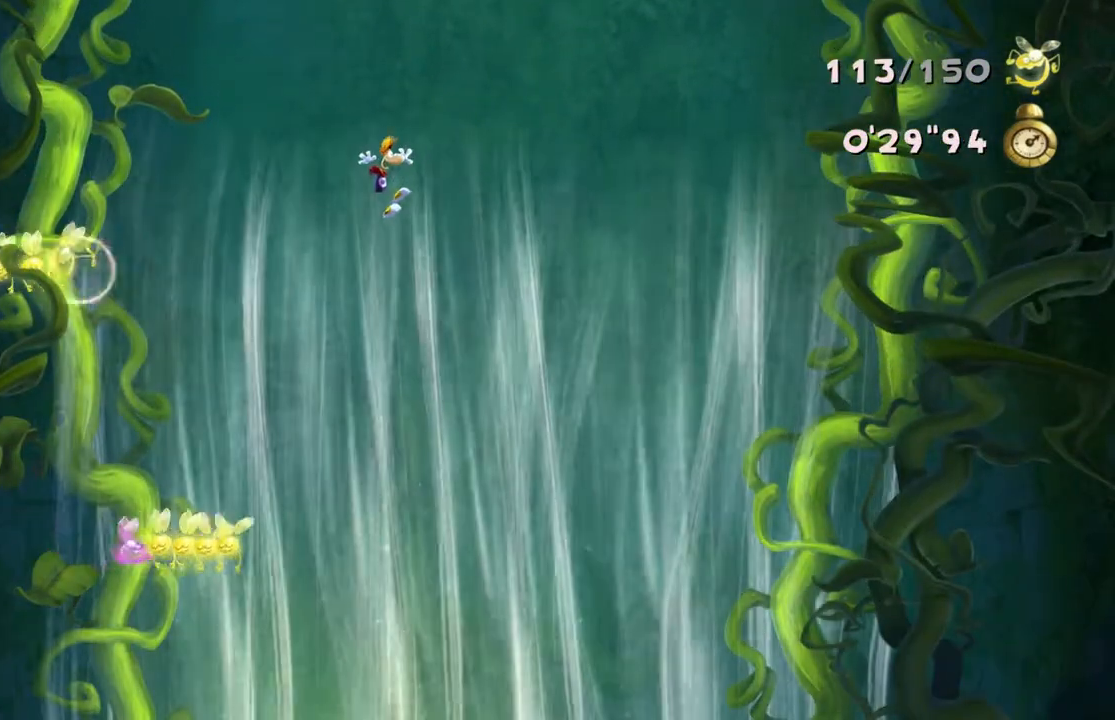
{"buttons": [], "left_stick": "center", "events": [[267, "left_stick", "center"]]}
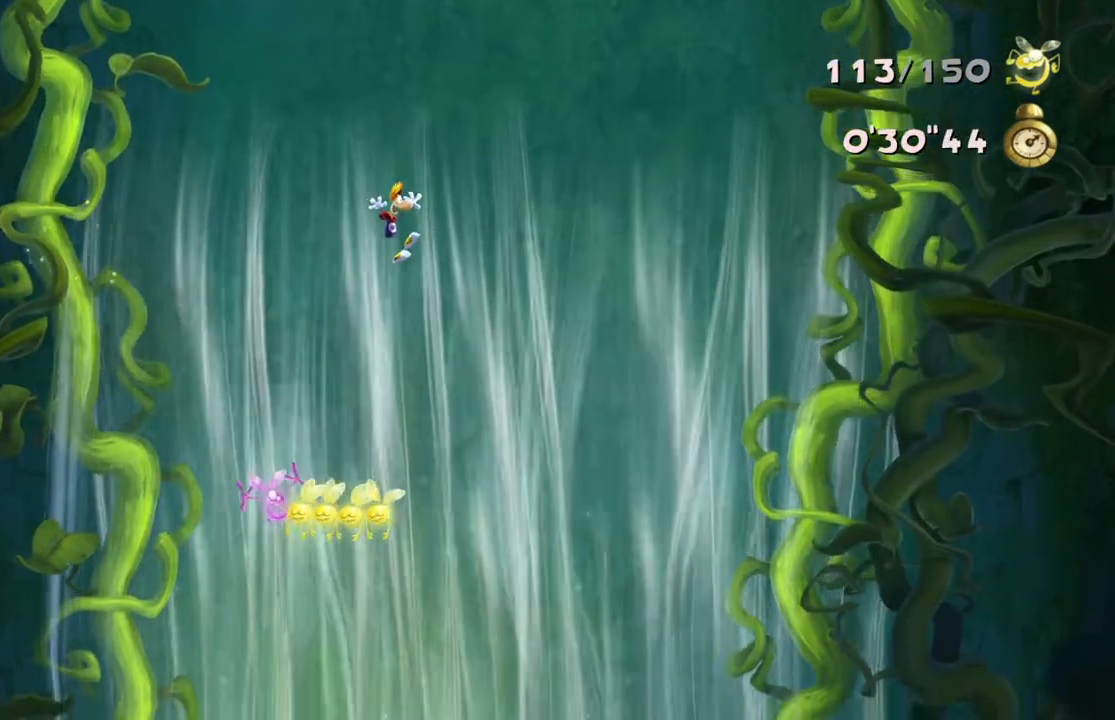
{"buttons": ["A"], "left_stick": "right", "events": [[166, "left_stick", "right"], [400, "A", "down"]]}
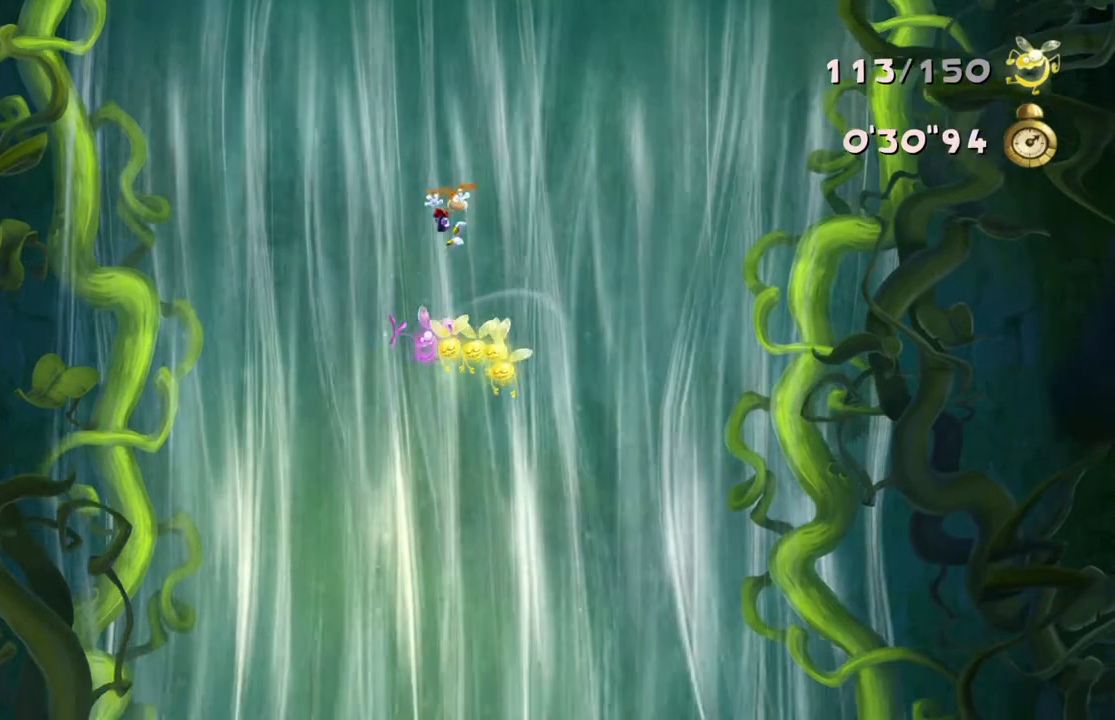
{"buttons": [], "left_stick": "down-left", "events": [[67, "A", "up"], [234, "left_stick", "center"], [401, "left_stick", "left"], [467, "left_stick", "down-left"]]}
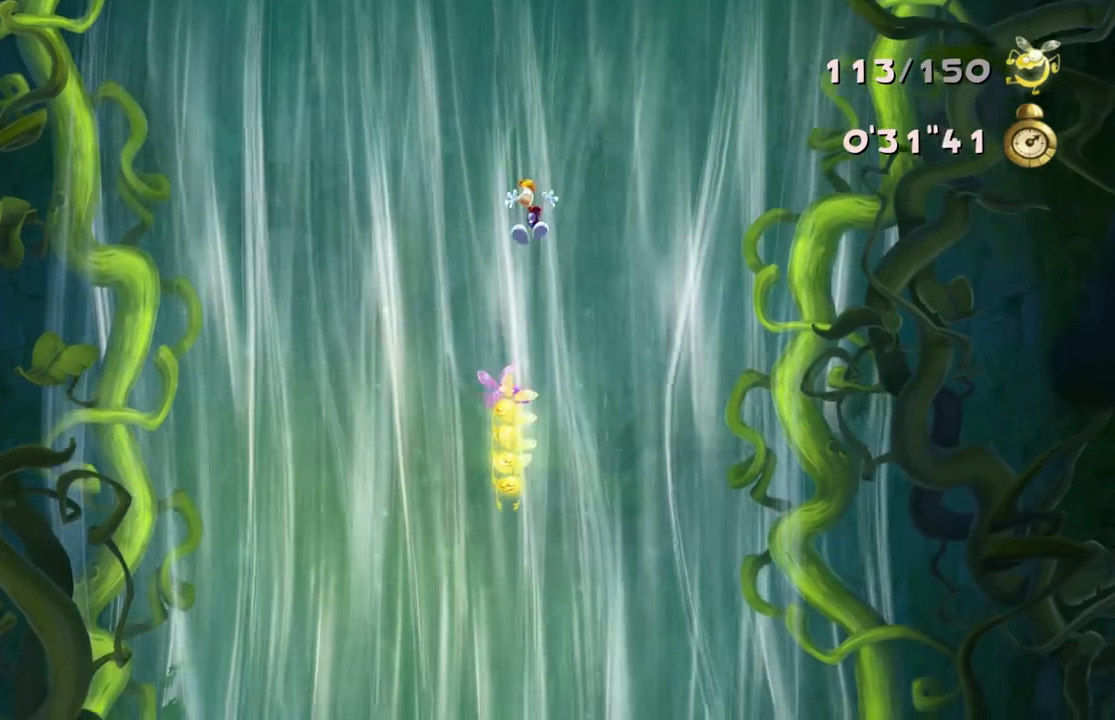
{"buttons": [], "left_stick": "center", "events": [[300, "left_stick", "center"], [367, "left_stick", "right"], [500, "left_stick", "center"]]}
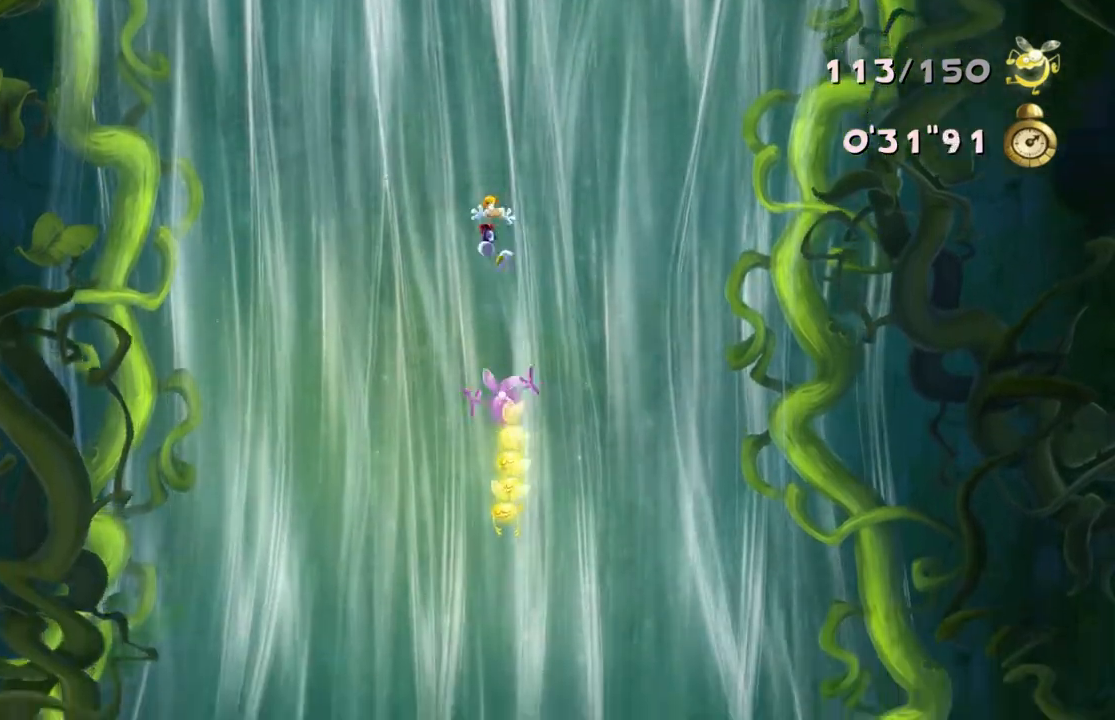
{"buttons": [], "left_stick": "center", "events": [[334, "left_stick", "left"], [467, "left_stick", "center"]]}
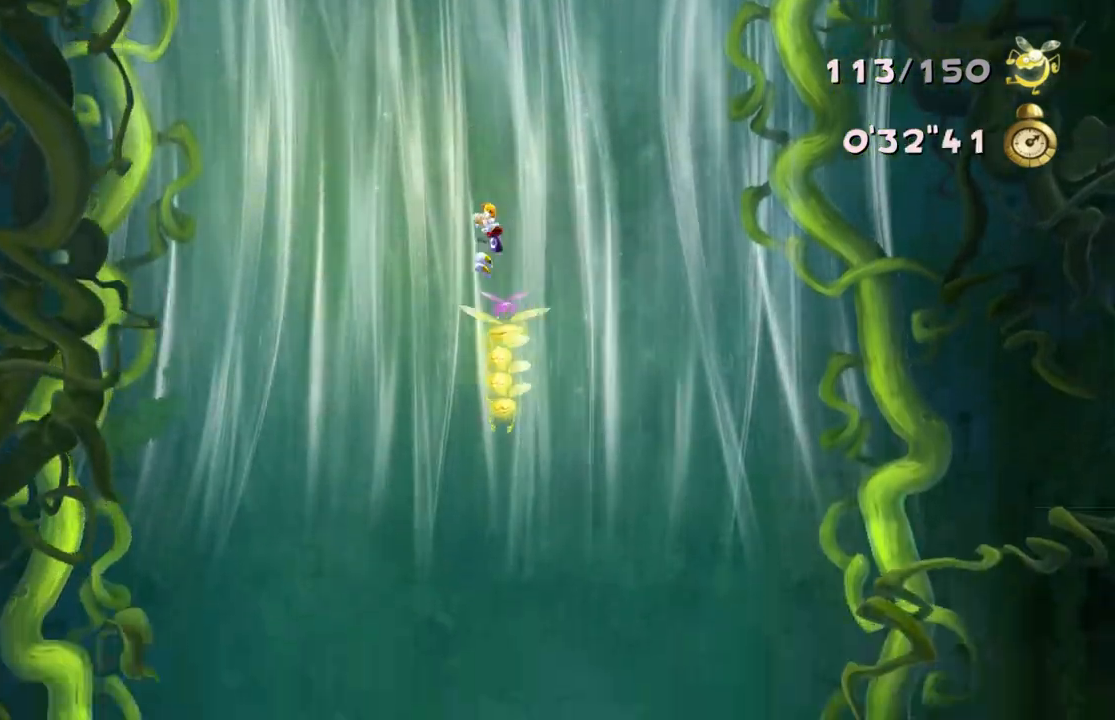
{"buttons": [], "left_stick": "center", "events": [[166, "left_stick", "right"], [400, "left_stick", "center"]]}
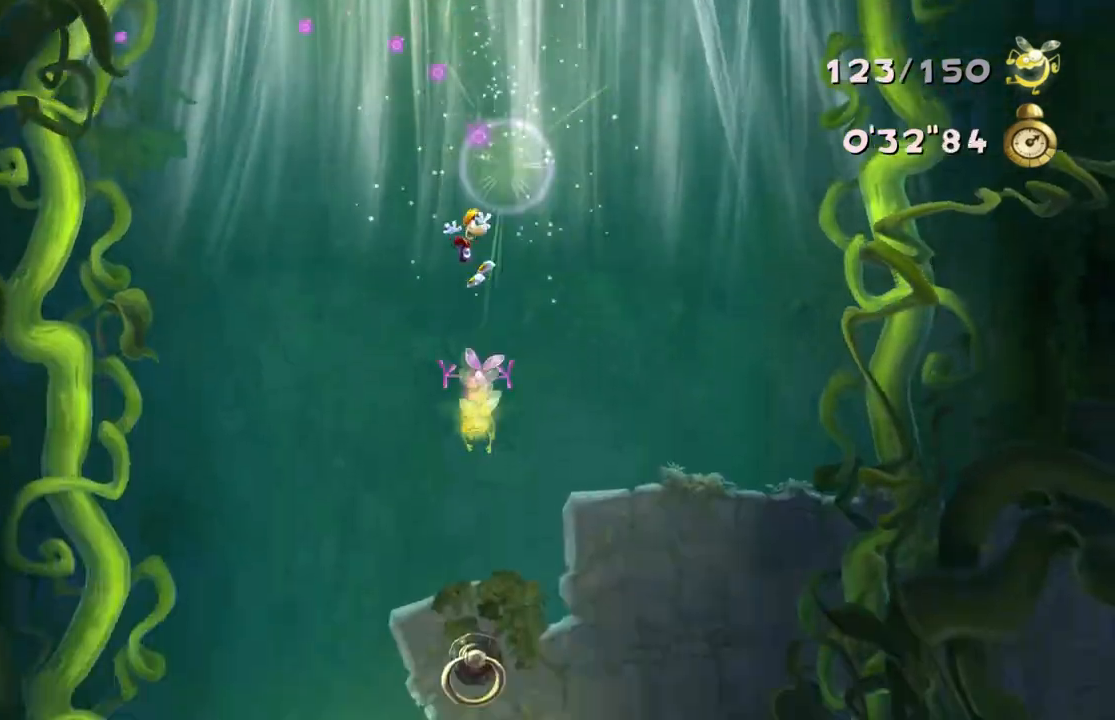
{"buttons": [], "left_stick": "center", "events": [[167, "left_stick", "left"], [334, "left_stick", "center"]]}
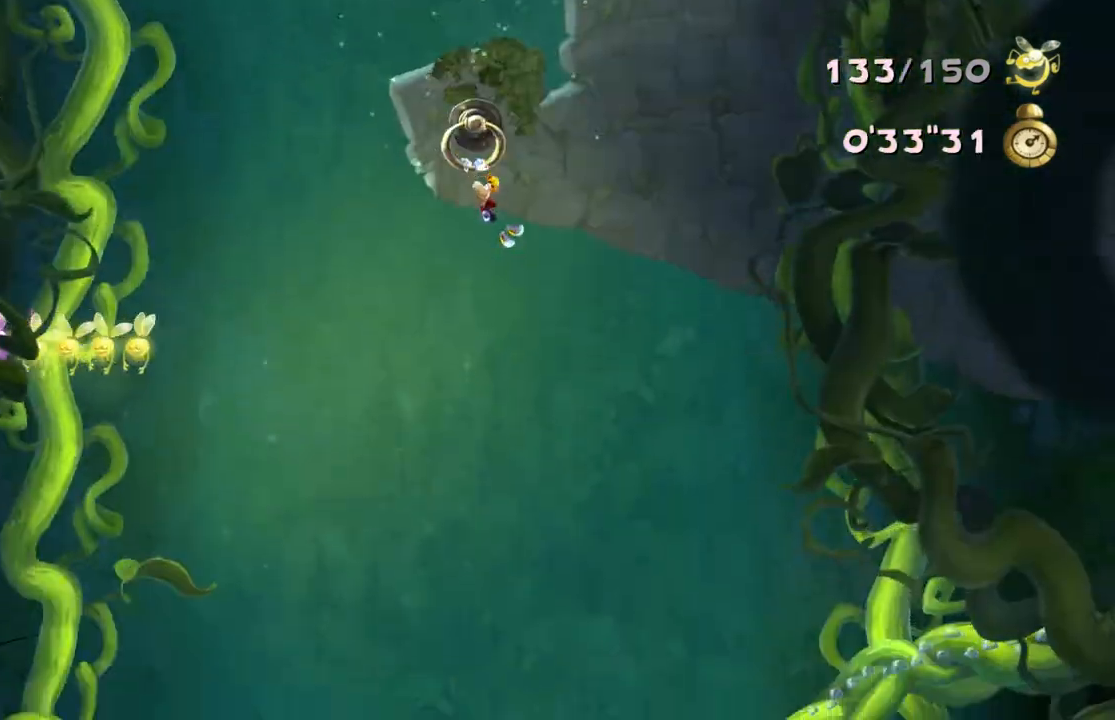
{"buttons": [], "left_stick": "center", "events": []}
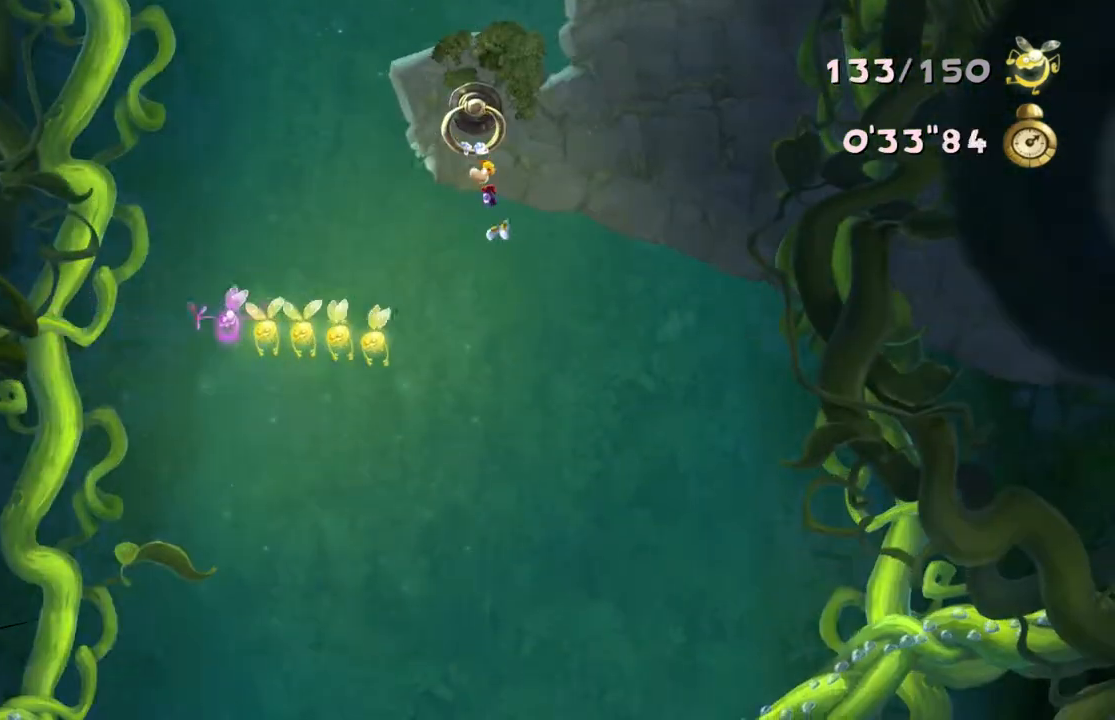
{"buttons": [], "left_stick": "center", "events": [[100, "left_stick", "down"], [501, "left_stick", "center"]]}
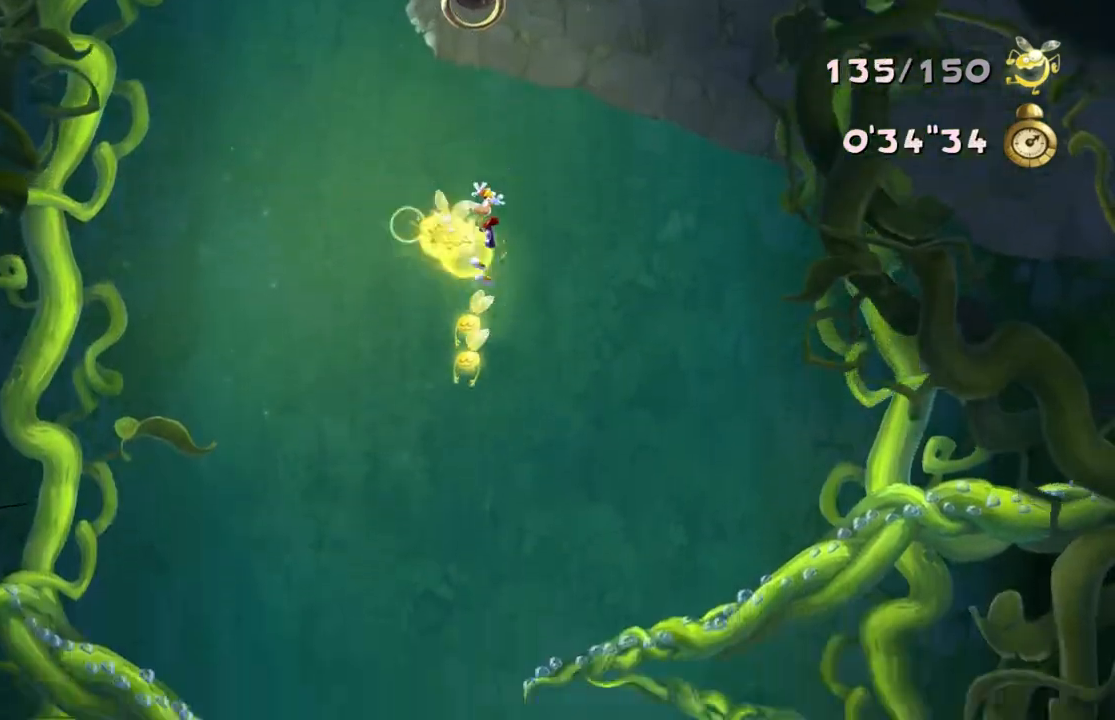
{"buttons": [], "left_stick": "center", "events": []}
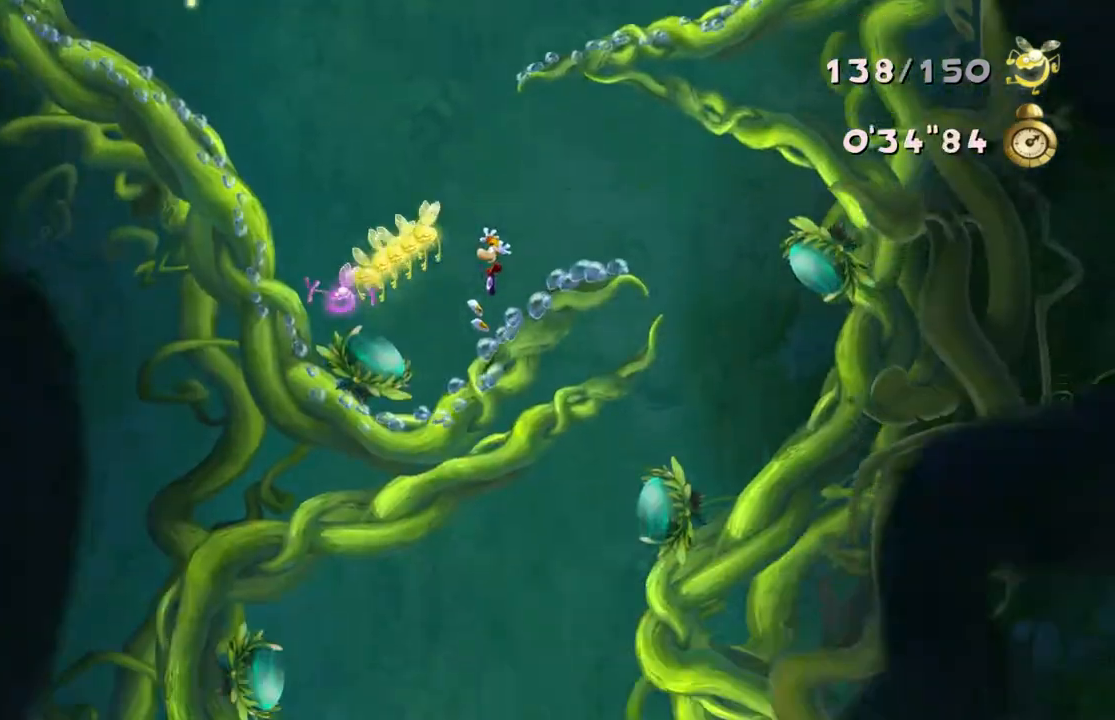
{"buttons": [], "left_stick": "center", "events": []}
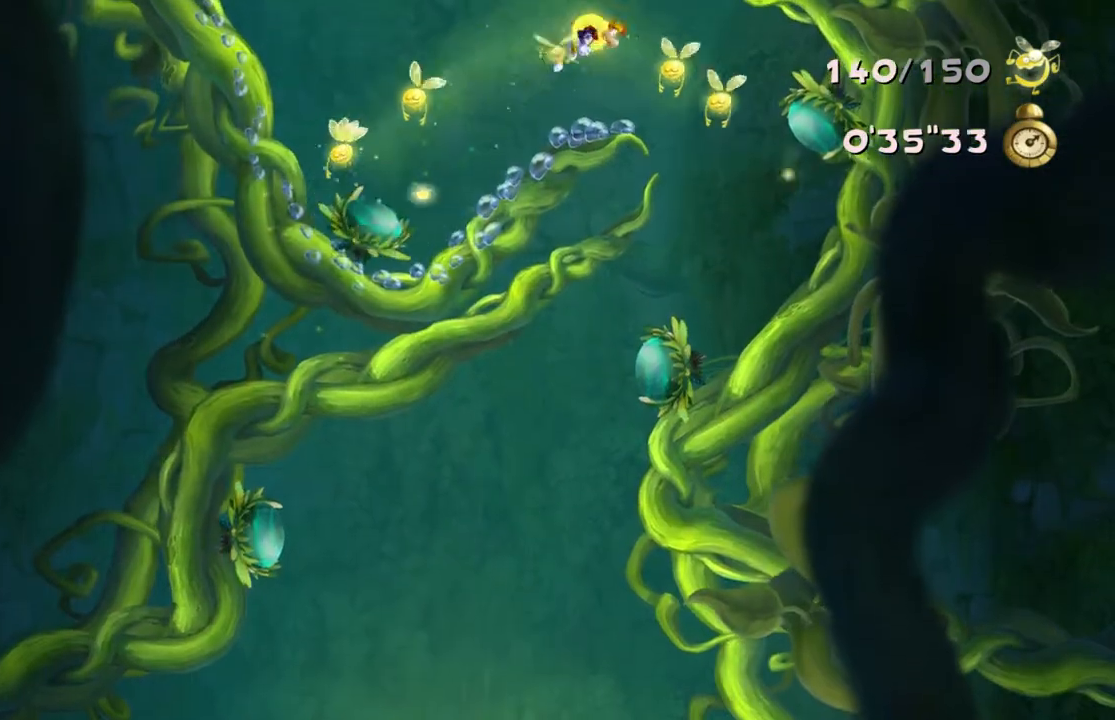
{"buttons": [], "left_stick": "center", "events": []}
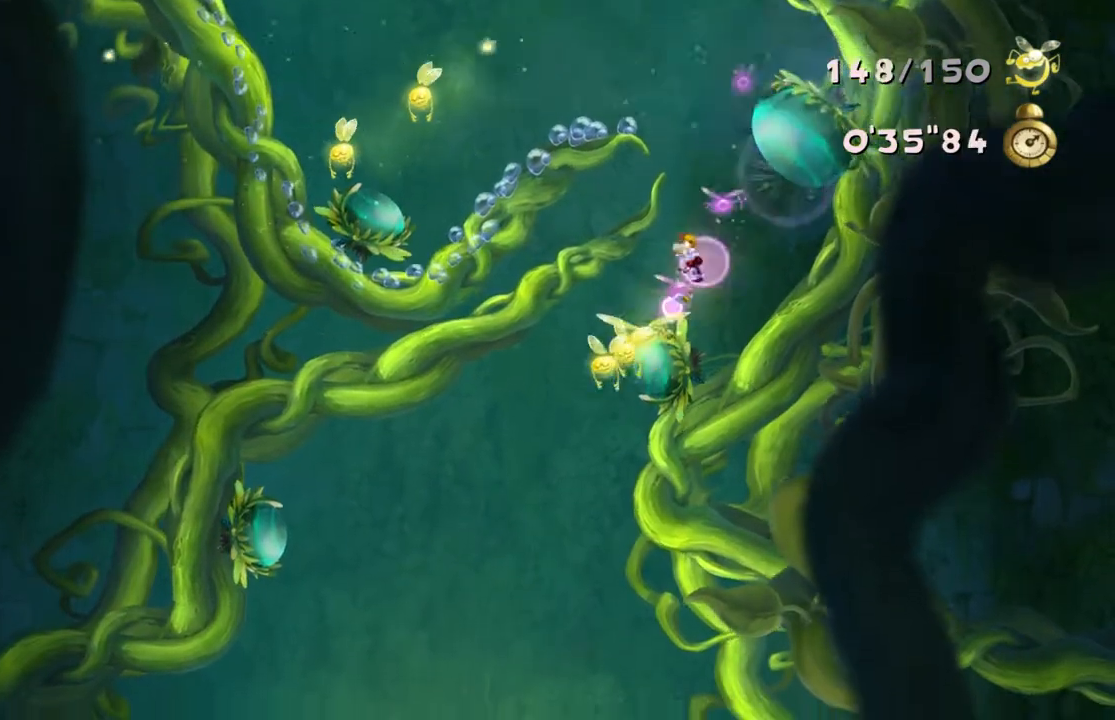
{"buttons": [], "left_stick": "center", "events": []}
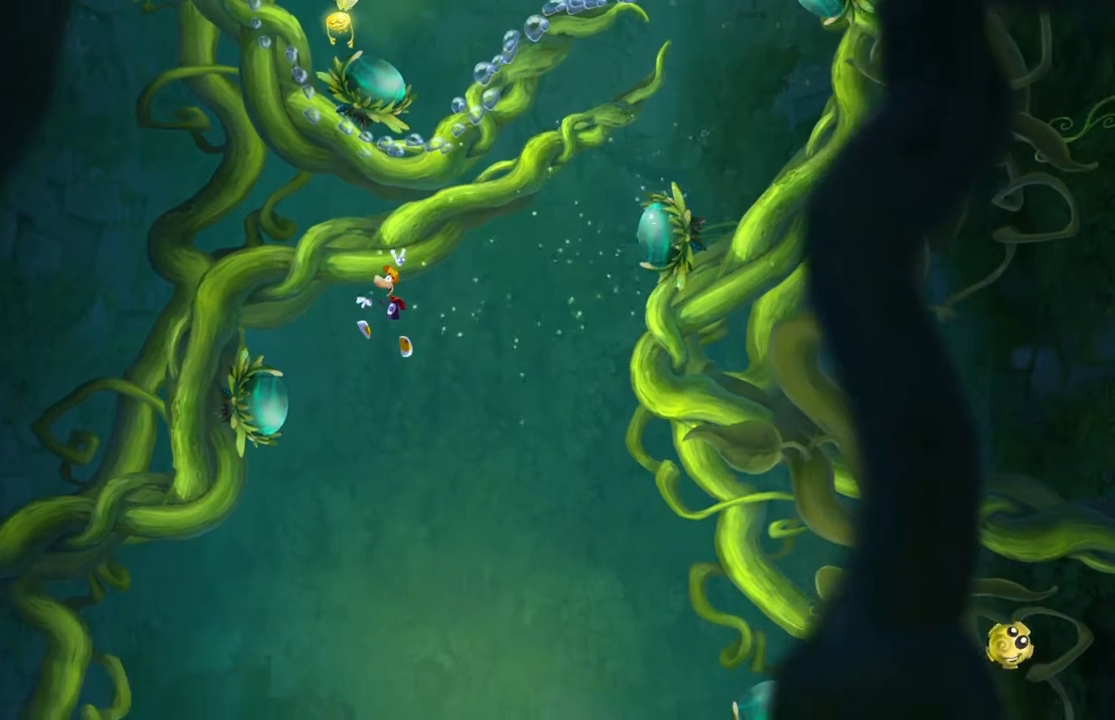
{"buttons": [], "left_stick": "center", "events": []}
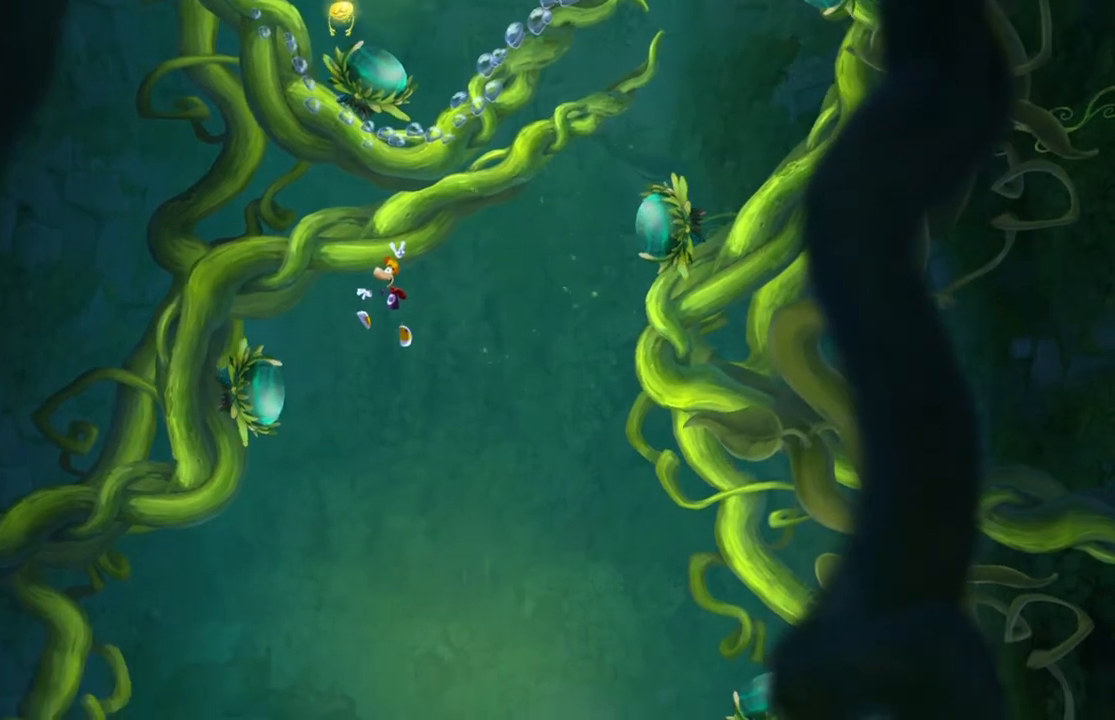
{"buttons": ["R2"], "left_stick": "center", "events": [[67, "R2", "down"]]}
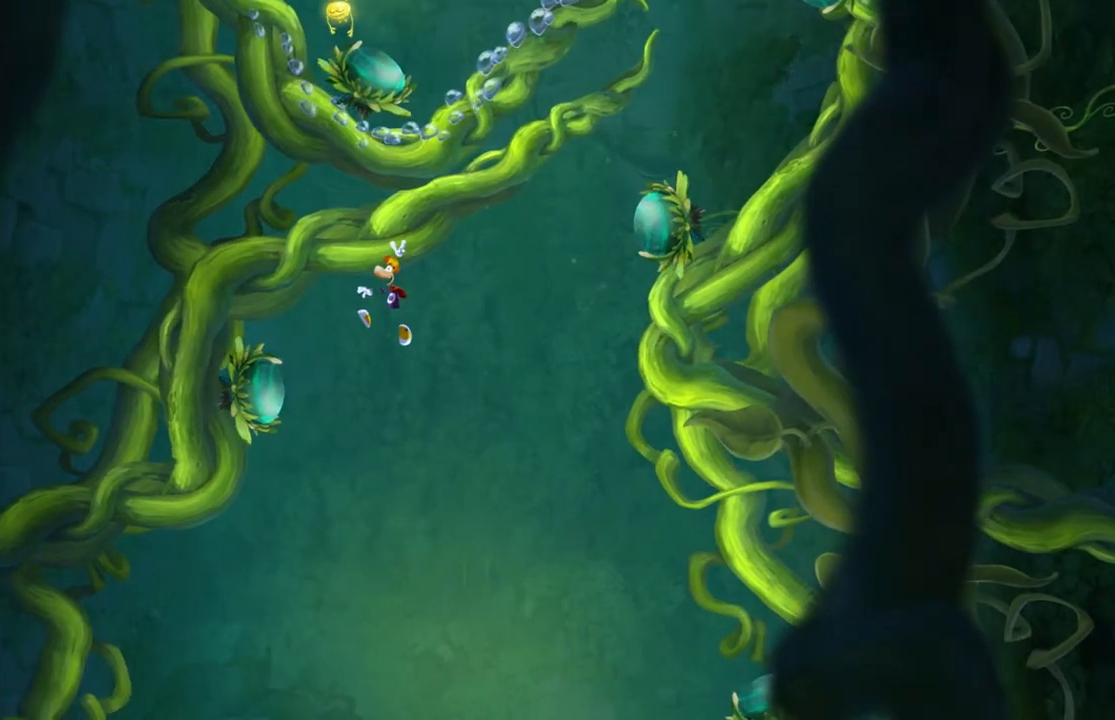
{"buttons": ["R2"], "left_stick": "center", "events": []}